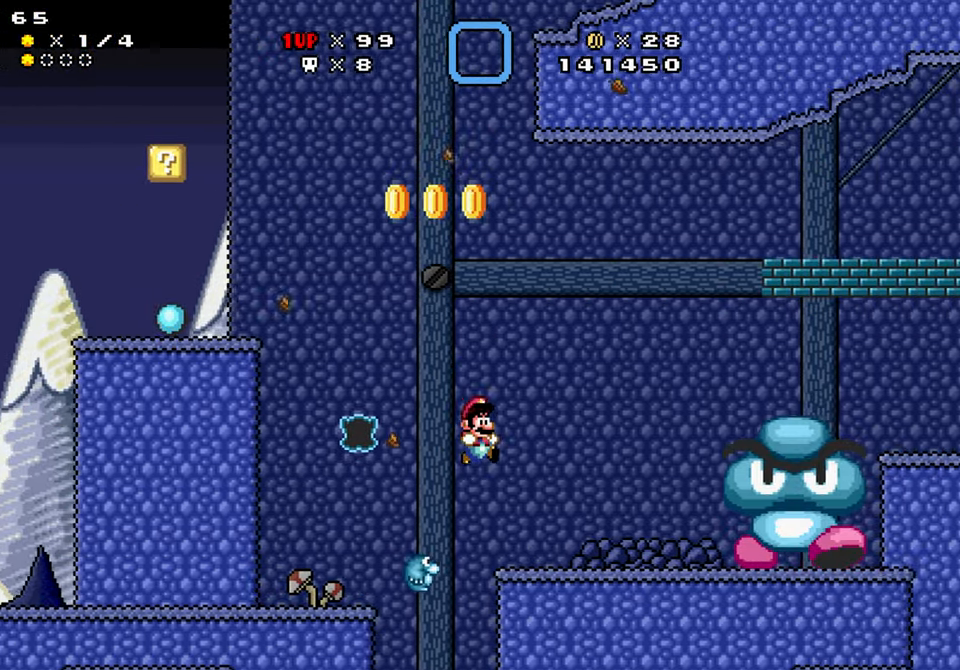
Gameplay with a controller (Nintendo layout); each line is a JSON object with the inputs held at the frame after it. "events" lists button and stick changes between this image and that frame as [ms after this image, input, new state], when the widget could be followed in between. Not read: L1 L3 R1 R3.
{"buttons": ["Y", "DPAD_RIGHT"], "events": []}
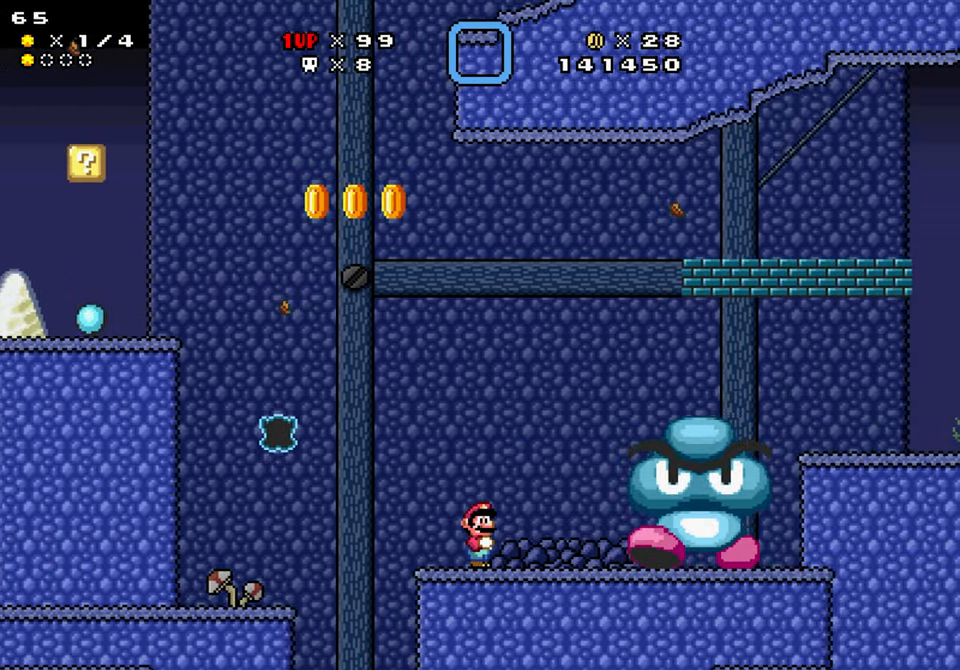
{"buttons": ["B", "Y", "DPAD_RIGHT"], "events": [[266, "B", "down"]]}
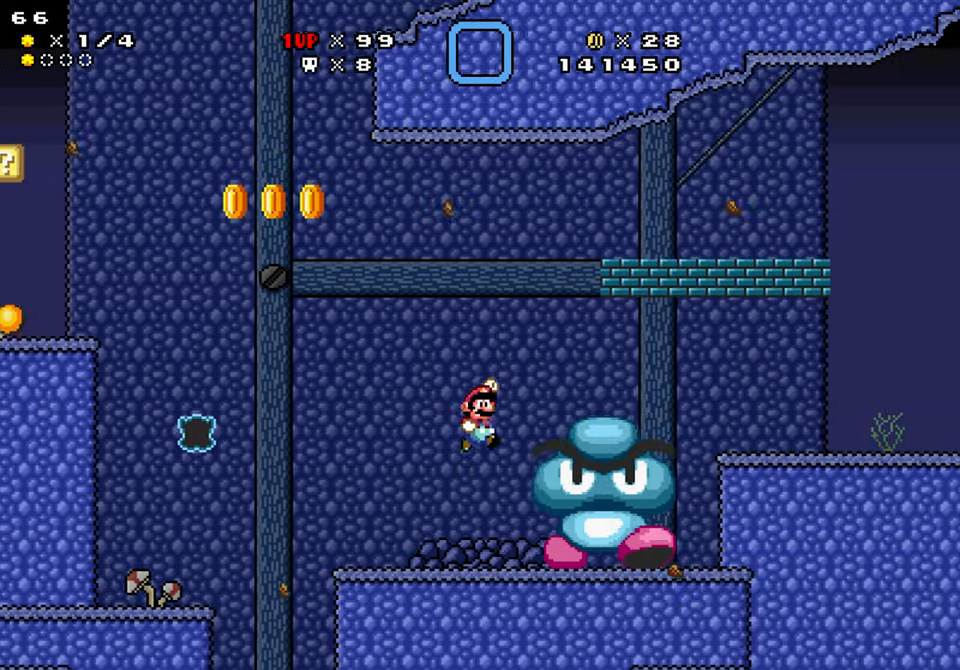
{"buttons": ["B", "Y", "DPAD_DOWN", "DPAD_RIGHT"], "events": [[433, "DPAD_DOWN", "down"]]}
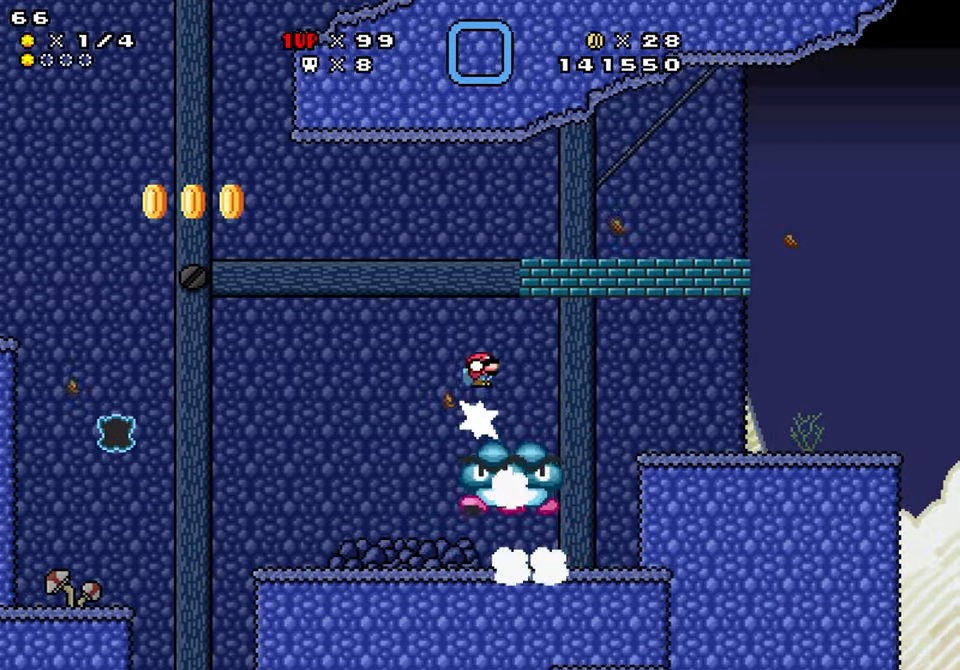
{"buttons": ["Y", "DPAD_RIGHT"], "events": [[417, "DPAD_DOWN", "up"], [467, "B", "up"]]}
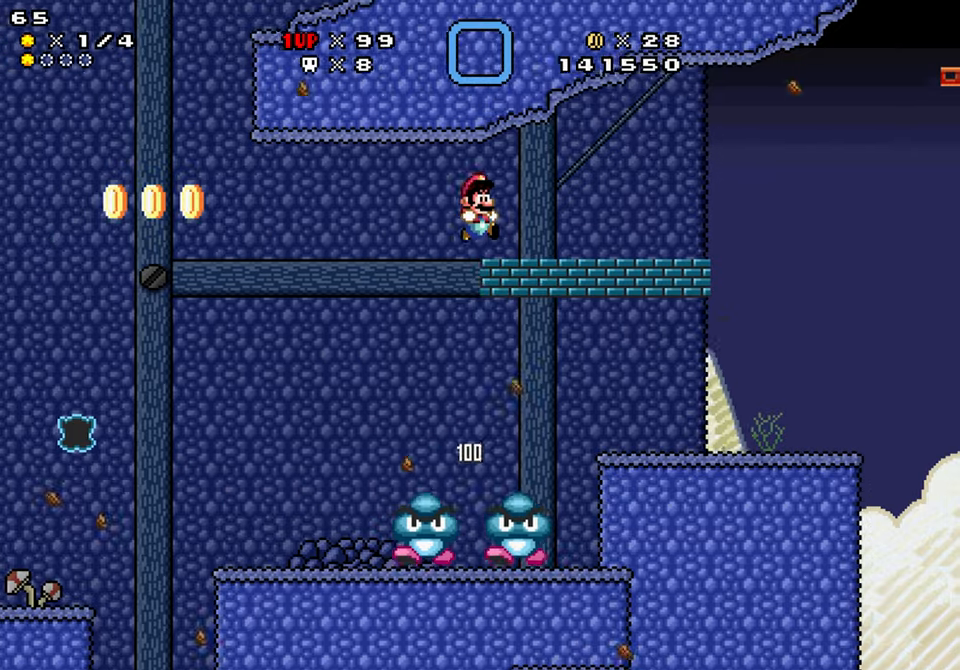
{"buttons": ["Y"], "events": [[67, "DPAD_RIGHT", "up"], [133, "DPAD_LEFT", "down"], [283, "DPAD_LEFT", "up"], [300, "DPAD_RIGHT", "down"], [467, "DPAD_RIGHT", "up"]]}
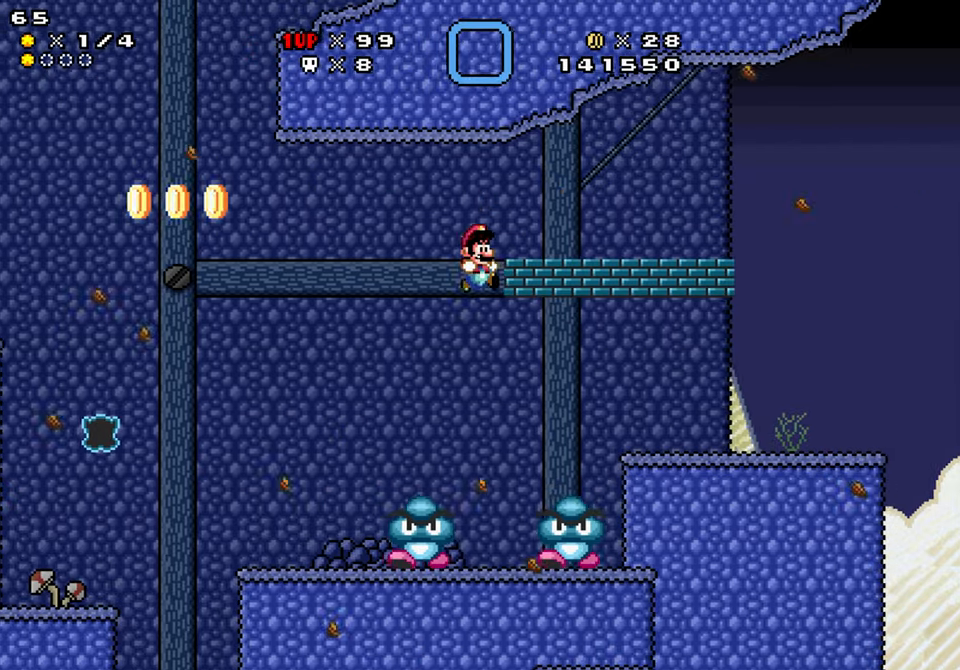
{"buttons": ["Y", "DPAD_RIGHT"], "events": [[100, "DPAD_LEFT", "down"], [200, "DPAD_LEFT", "up"], [267, "DPAD_RIGHT", "down"], [333, "B", "down"], [483, "B", "up"]]}
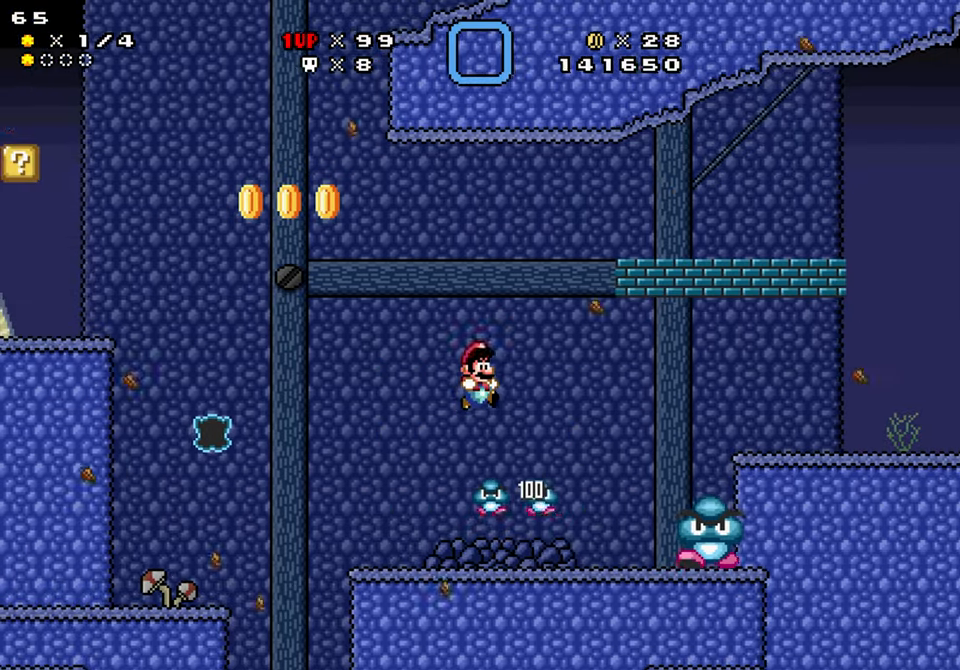
{"buttons": ["Y", "DPAD_RIGHT"], "events": [[333, "DPAD_RIGHT", "up"], [417, "DPAD_RIGHT", "down"]]}
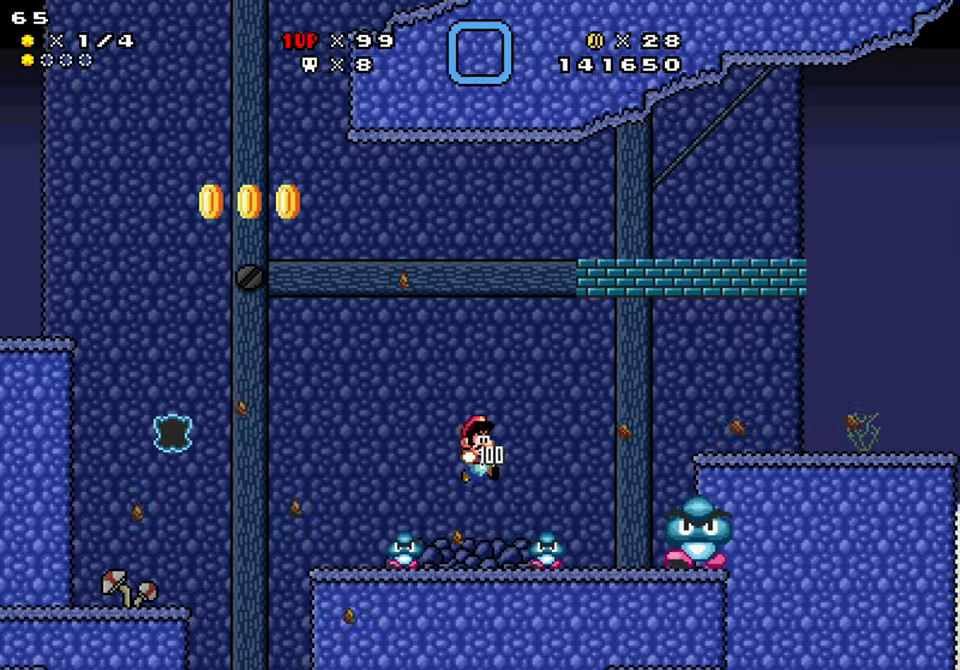
{"buttons": ["Y", "DPAD_RIGHT"], "events": [[217, "A", "down"], [283, "A", "up"]]}
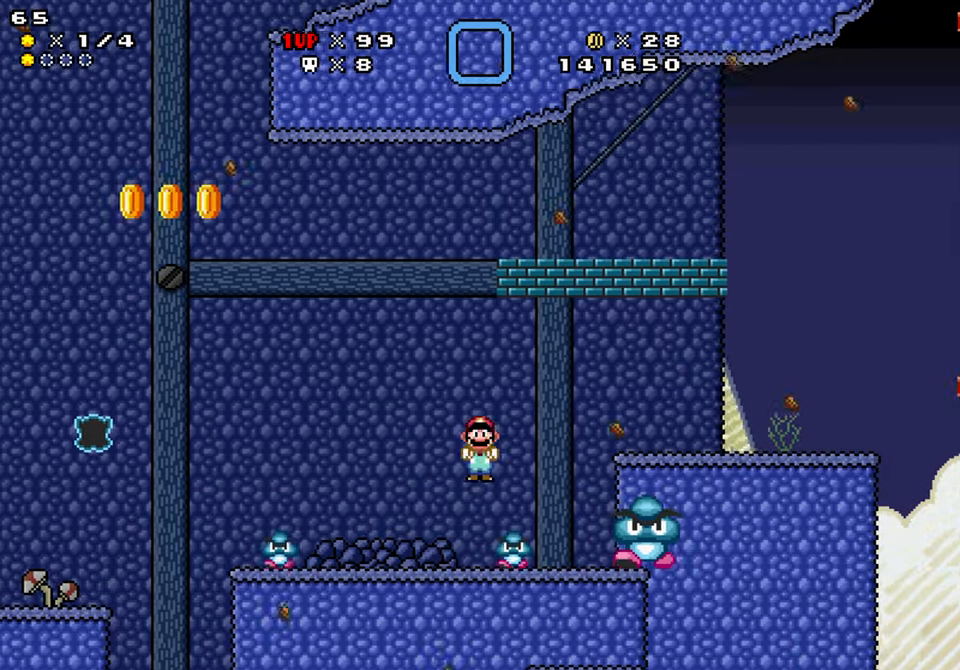
{"buttons": ["B", "Y", "DPAD_RIGHT"], "events": [[83, "DPAD_DOWN", "down"], [350, "B", "down"], [350, "DPAD_DOWN", "up"]]}
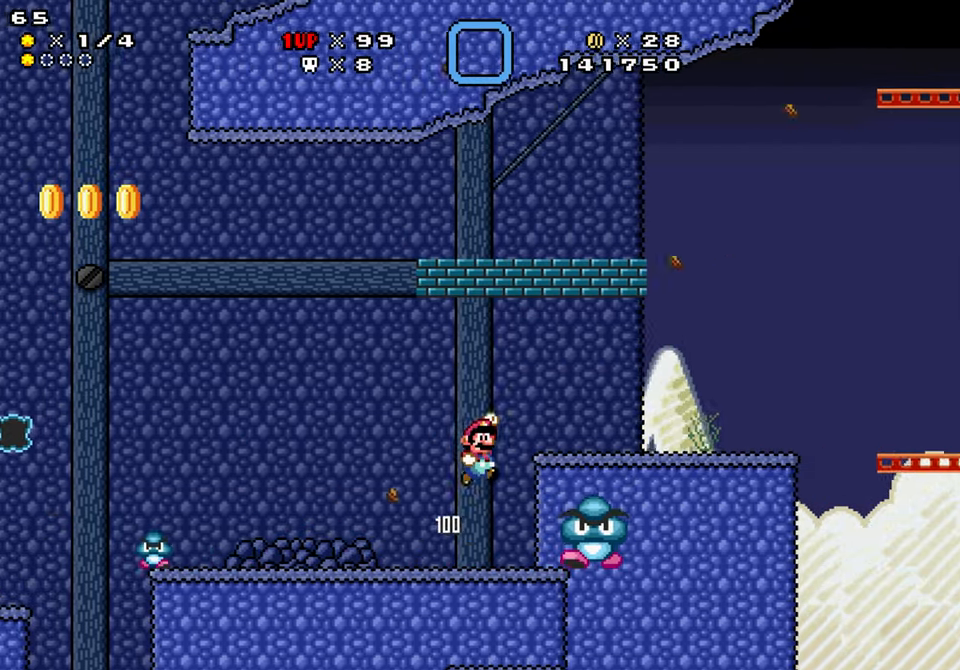
{"buttons": ["Y", "DPAD_LEFT"], "events": [[83, "B", "up"], [483, "DPAD_RIGHT", "up"], [500, "DPAD_LEFT", "down"]]}
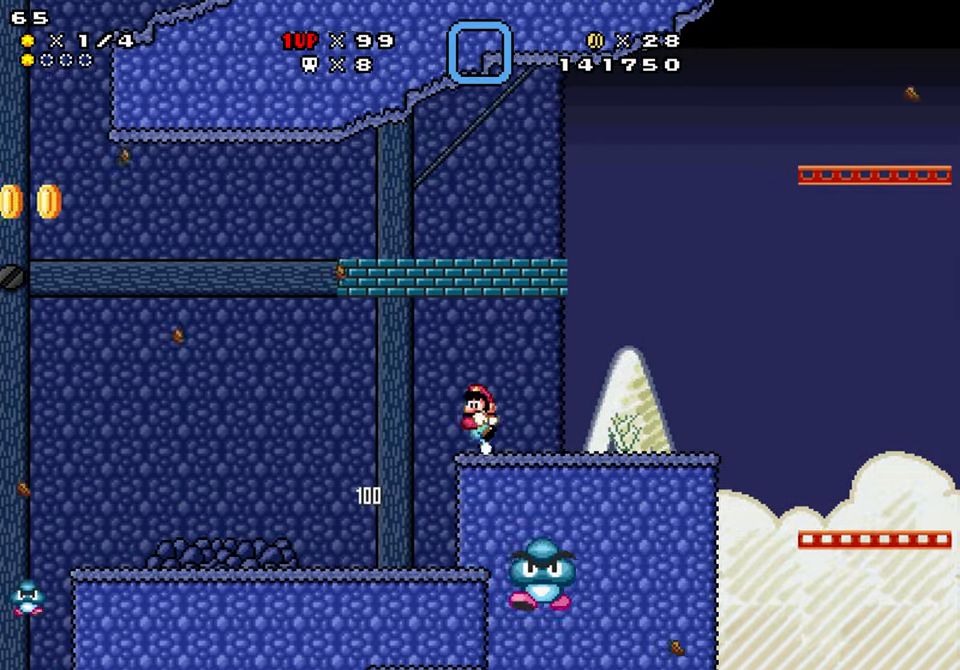
{"buttons": ["Y"], "events": [[133, "B", "down"], [167, "DPAD_DOWN", "down"], [433, "DPAD_DOWN", "up"], [467, "DPAD_LEFT", "up"], [483, "B", "up"]]}
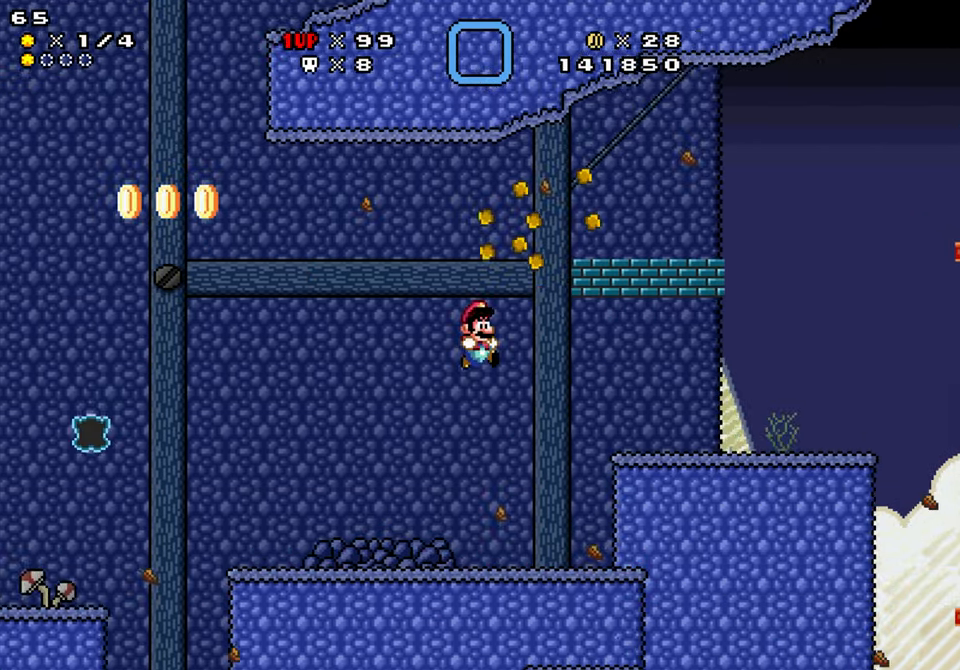
{"buttons": ["Y", "DPAD_RIGHT"], "events": [[17, "DPAD_RIGHT", "down"]]}
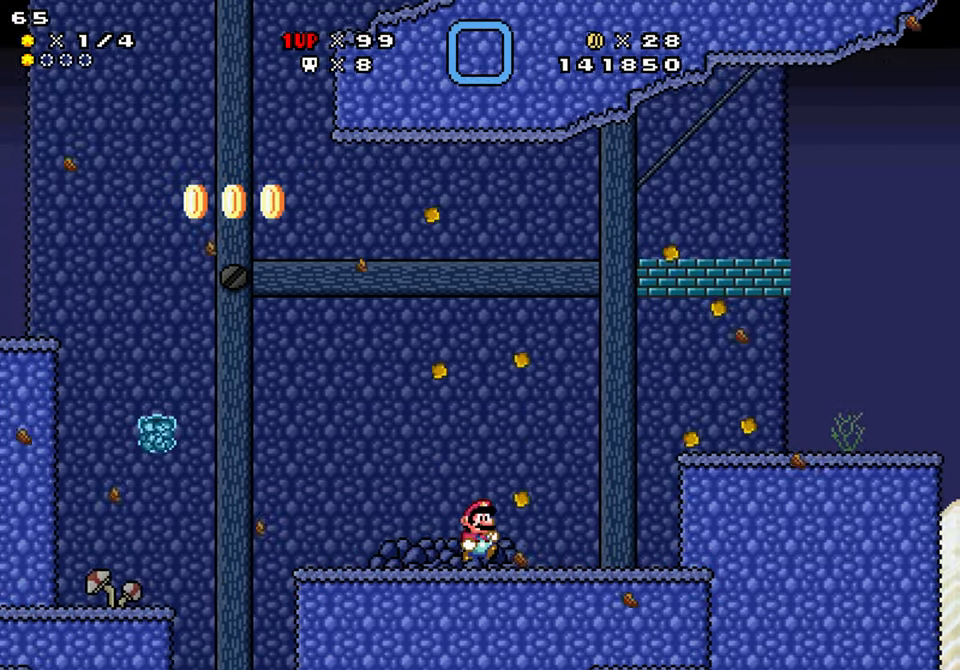
{"buttons": ["B", "Y", "DPAD_RIGHT"], "events": [[367, "B", "down"]]}
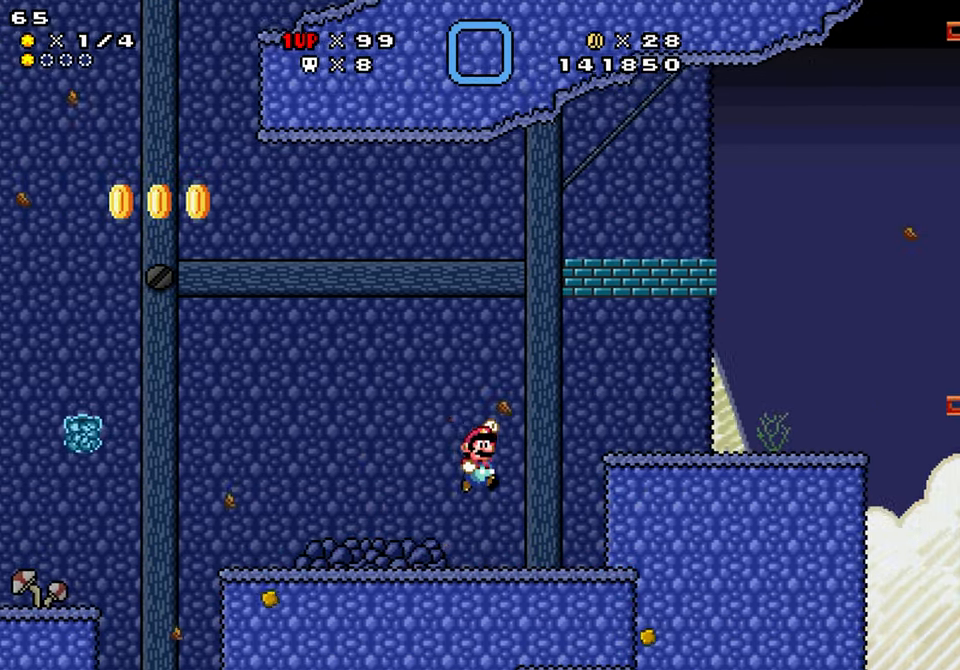
{"buttons": ["B", "Y", "DPAD_RIGHT"], "events": []}
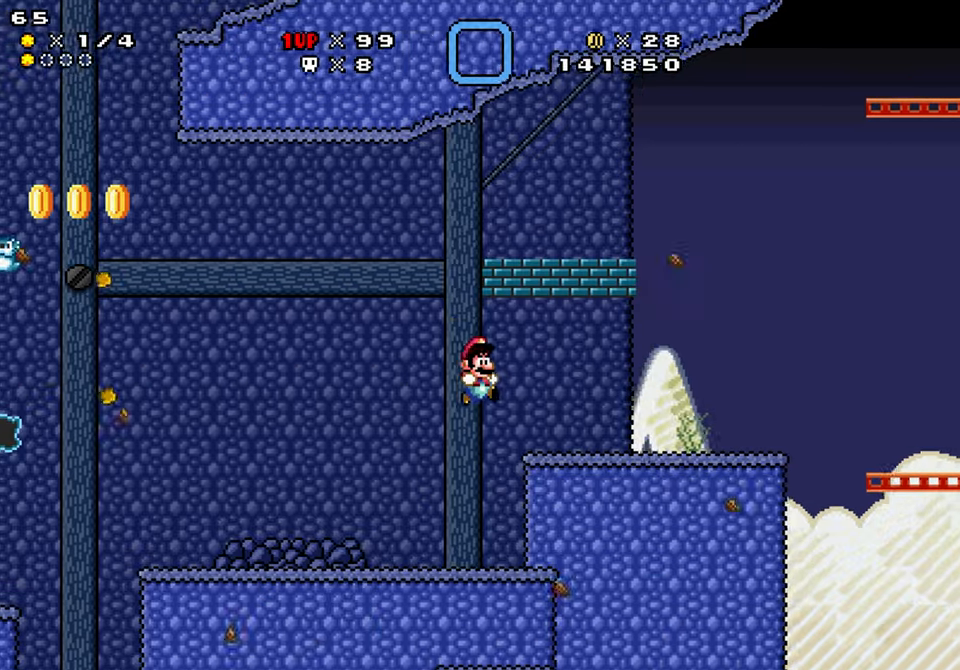
{"buttons": ["B", "Y", "DPAD_RIGHT"], "events": [[167, "B", "up"], [217, "DPAD_RIGHT", "up"], [234, "DPAD_LEFT", "down"], [300, "DPAD_LEFT", "up"], [350, "DPAD_RIGHT", "down"], [384, "B", "down"]]}
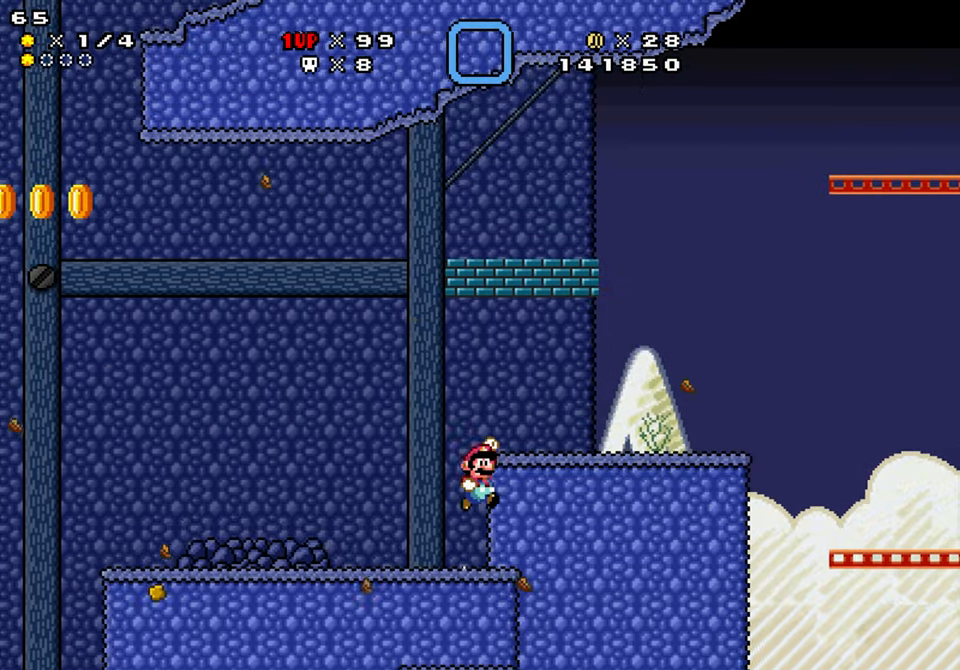
{"buttons": ["Y", "DPAD_RIGHT"], "events": [[134, "B", "up"], [217, "DPAD_RIGHT", "up"], [350, "DPAD_LEFT", "down"], [417, "DPAD_RIGHT", "down"], [450, "DPAD_LEFT", "up"]]}
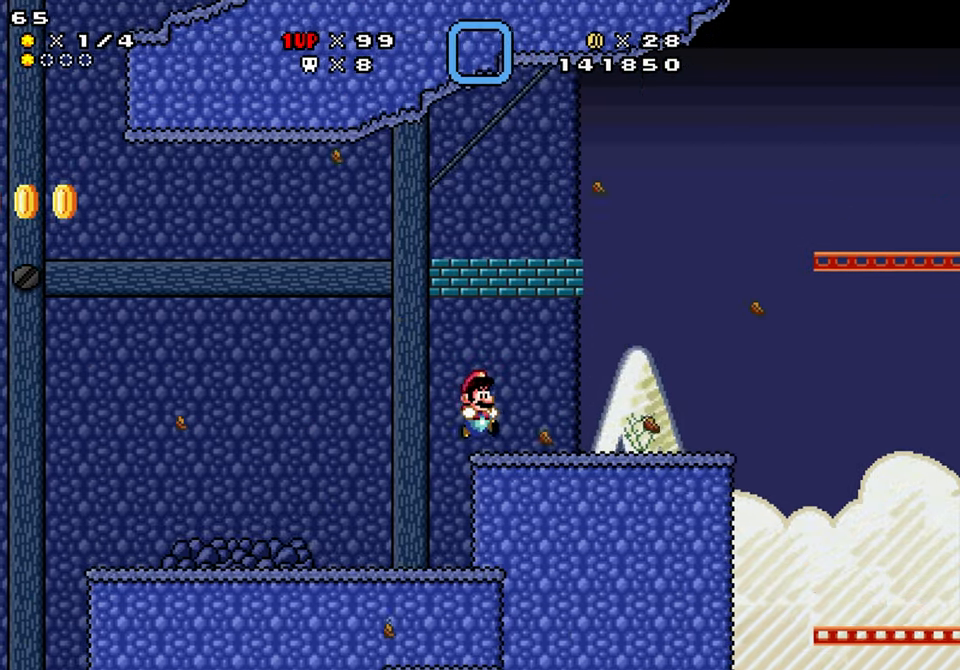
{"buttons": ["Y"], "events": [[100, "DPAD_RIGHT", "up"], [117, "B", "down"], [150, "DPAD_RIGHT", "down"], [400, "B", "up"], [450, "DPAD_RIGHT", "up"]]}
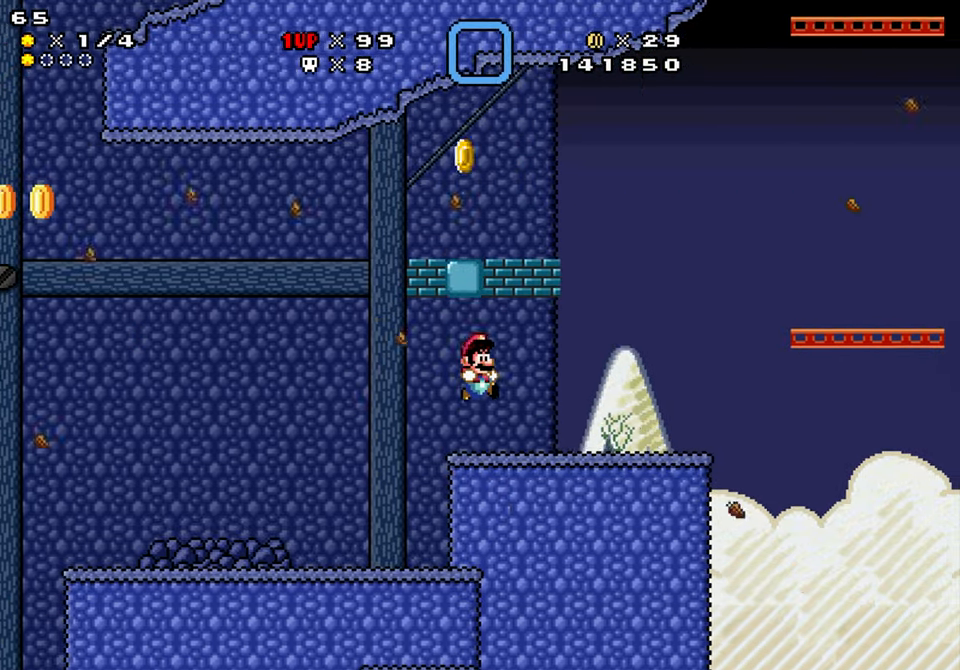
{"buttons": ["Y", "DPAD_RIGHT"], "events": [[250, "DPAD_RIGHT", "down"], [284, "B", "down"], [484, "B", "up"]]}
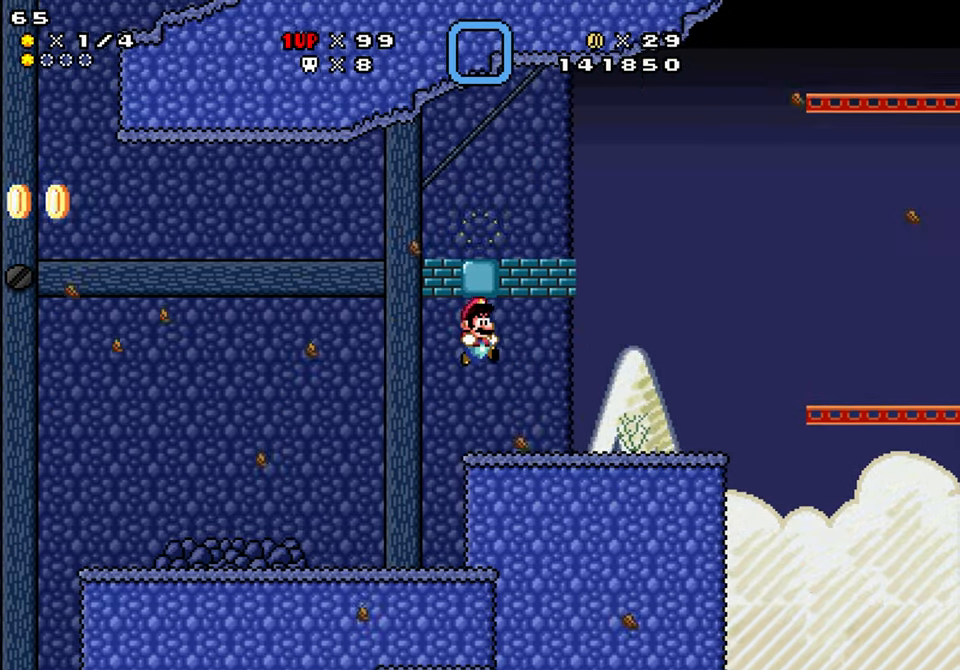
{"buttons": ["B", "Y", "DPAD_RIGHT"], "events": [[100, "DPAD_RIGHT", "up"], [434, "B", "down"], [450, "DPAD_RIGHT", "down"]]}
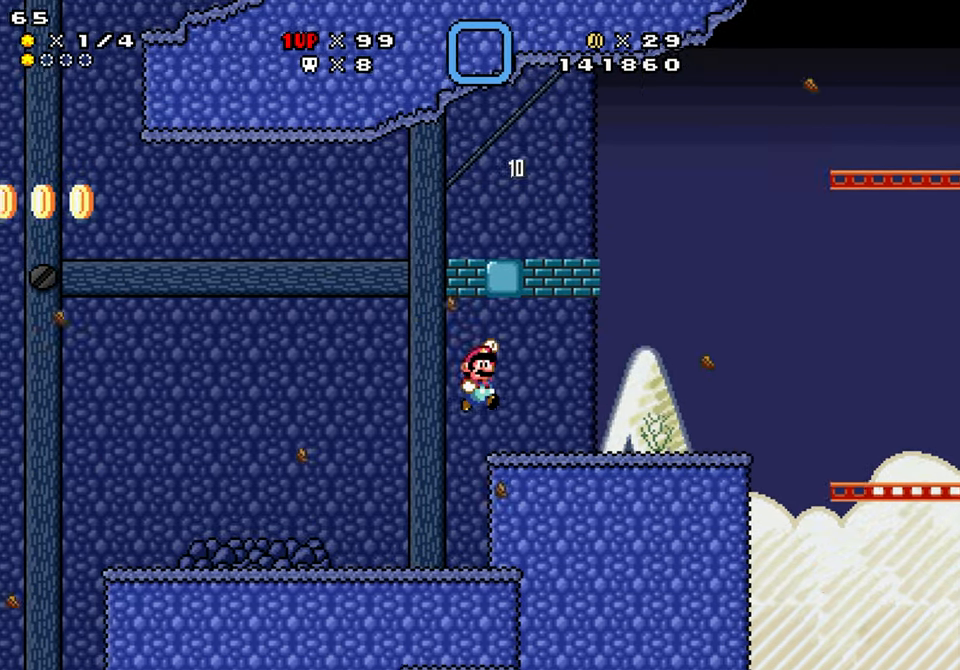
{"buttons": ["B", "Y", "DPAD_RIGHT"], "events": [[200, "B", "up"], [300, "DPAD_RIGHT", "up"], [450, "DPAD_RIGHT", "down"], [500, "B", "down"]]}
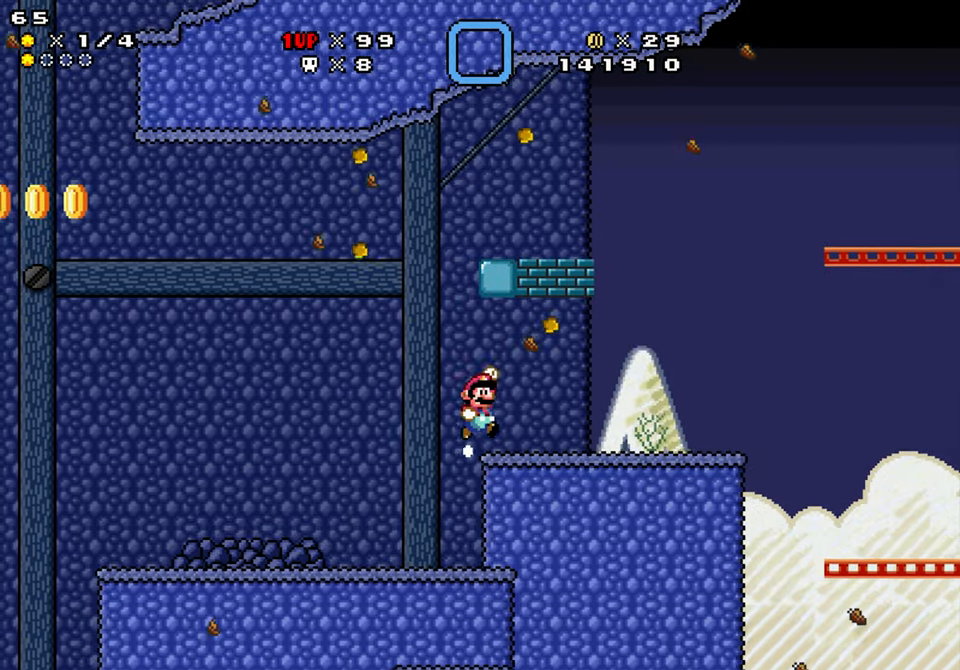
{"buttons": ["Y"], "events": [[267, "B", "up"], [384, "DPAD_RIGHT", "up"]]}
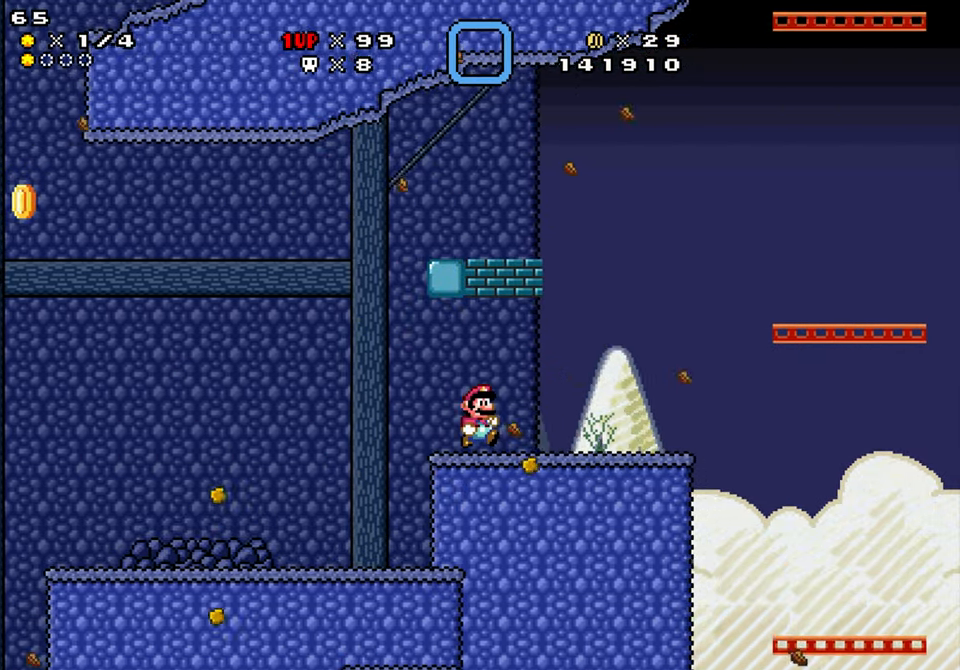
{"buttons": ["Y", "DPAD_RIGHT"], "events": [[50, "DPAD_RIGHT", "down"], [84, "B", "down"], [184, "DPAD_DOWN", "down"], [400, "DPAD_DOWN", "up"], [450, "B", "up"]]}
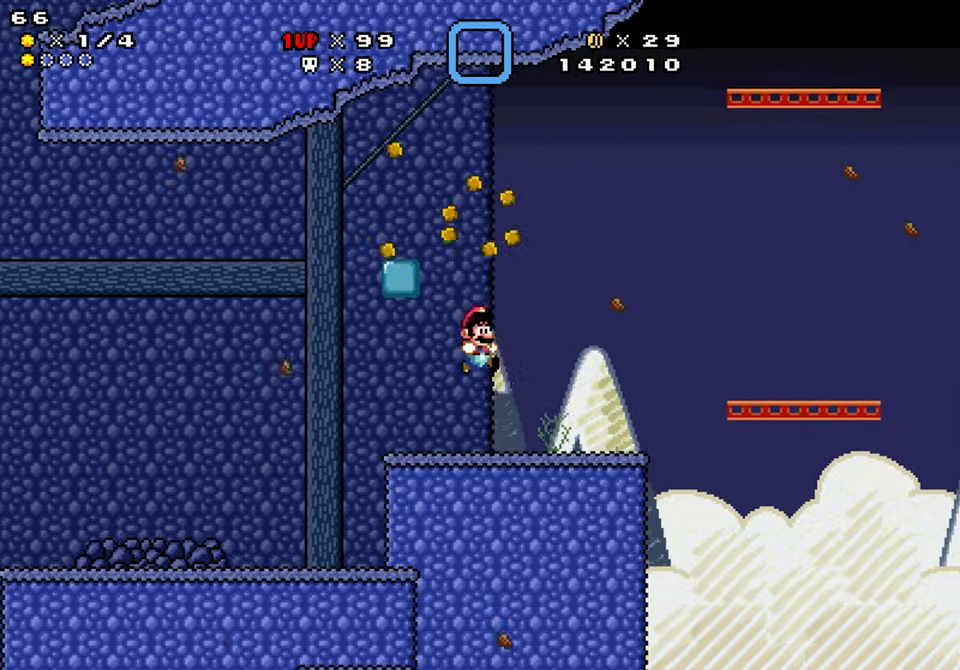
{"buttons": ["Y", "DPAD_RIGHT"], "events": [[17, "DPAD_RIGHT", "up"], [117, "DPAD_RIGHT", "down"]]}
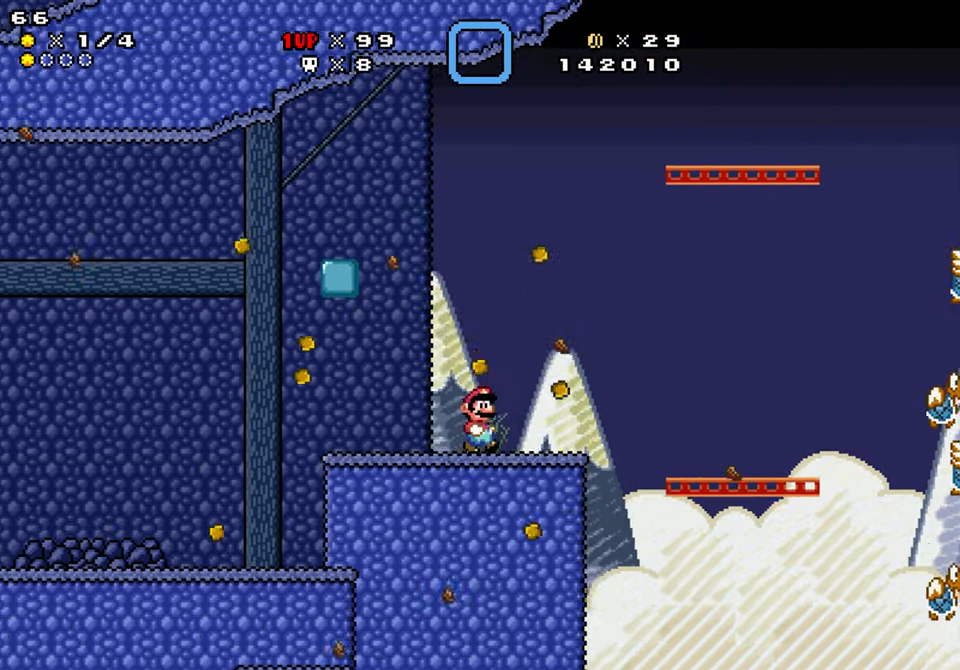
{"buttons": ["B", "Y", "DPAD_RIGHT"], "events": [[366, "B", "down"]]}
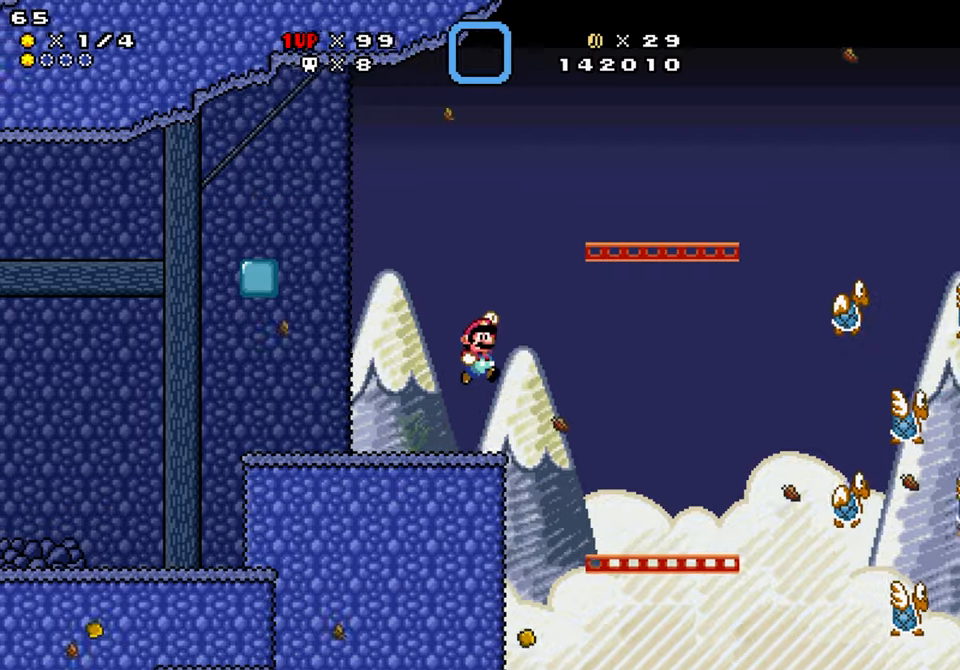
{"buttons": ["Y", "DPAD_RIGHT"], "events": [[500, "B", "up"]]}
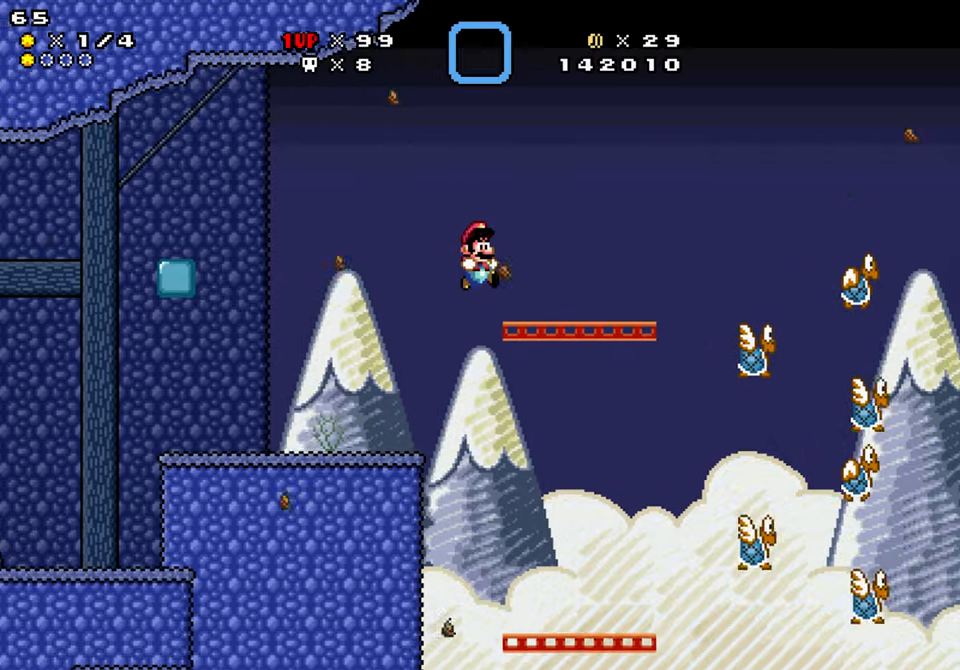
{"buttons": ["B", "Y", "DPAD_RIGHT"], "events": [[500, "B", "down"]]}
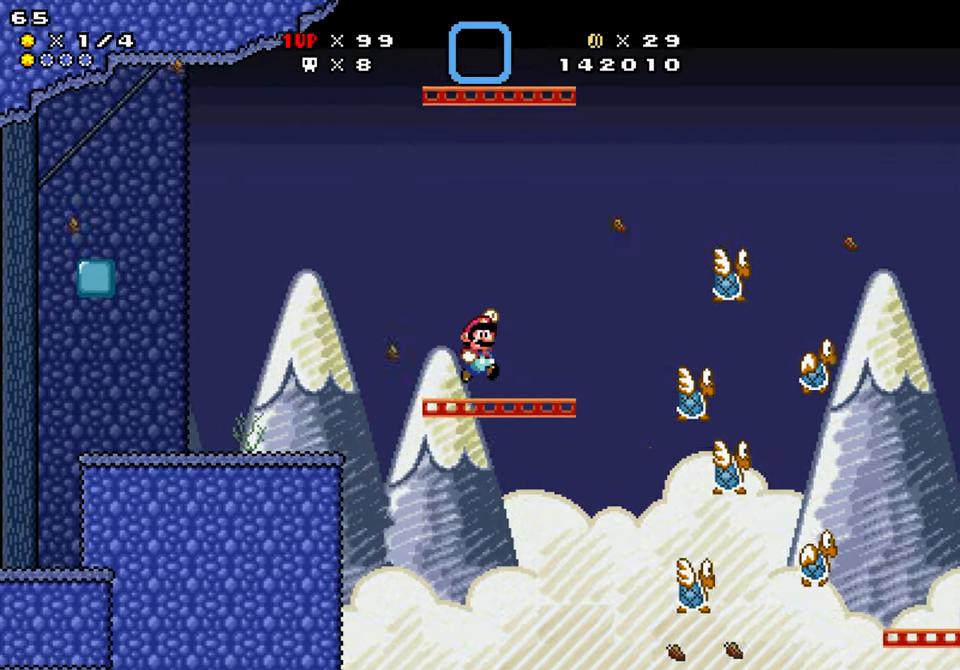
{"buttons": ["B", "Y", "DPAD_RIGHT"], "events": []}
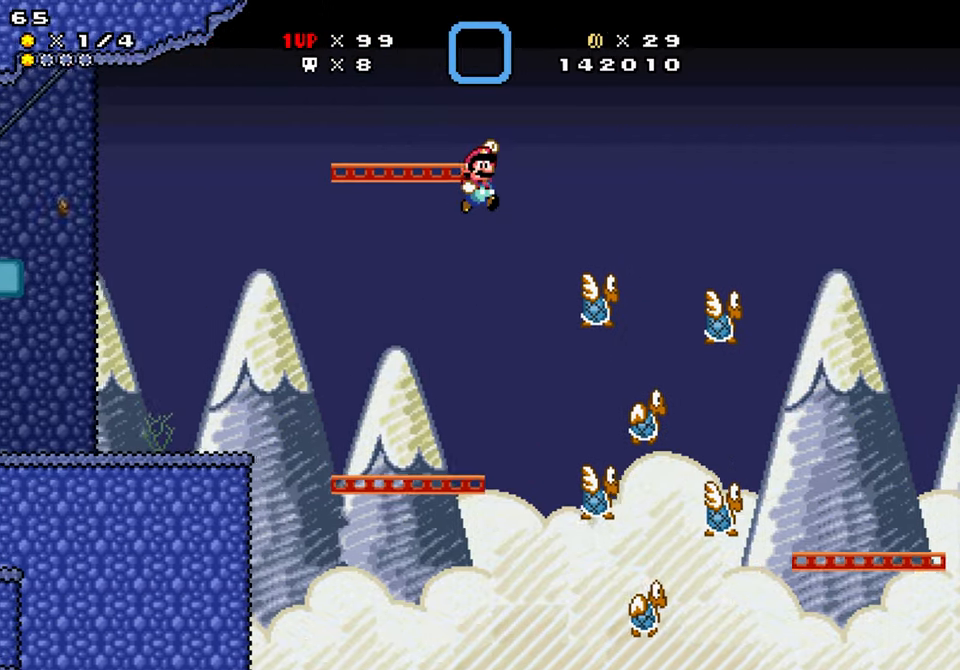
{"buttons": ["B", "Y", "DPAD_RIGHT"], "events": []}
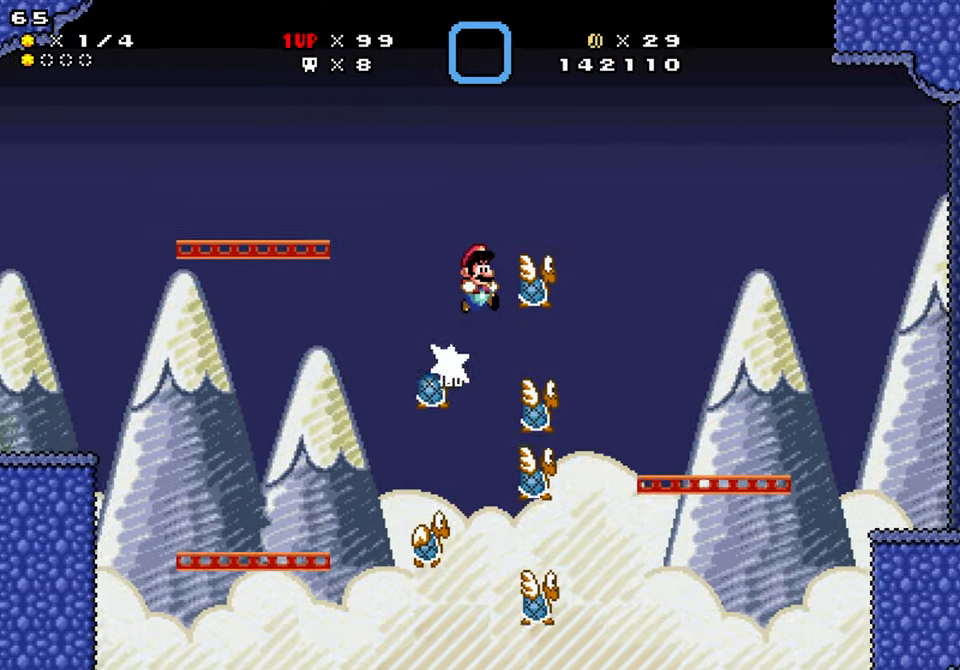
{"buttons": ["B", "Y", "DPAD_RIGHT"], "events": []}
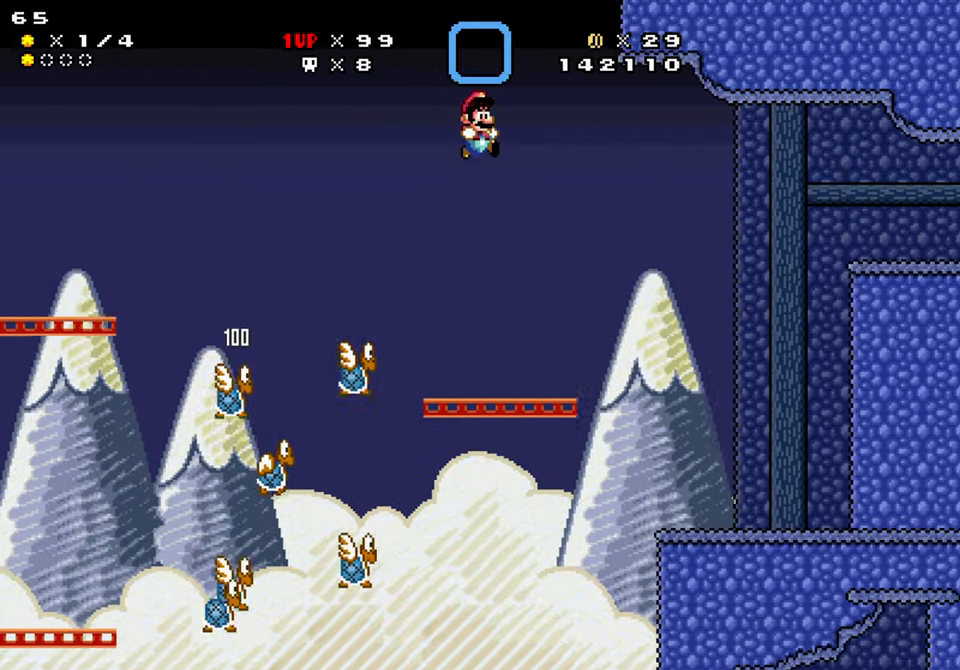
{"buttons": ["Y", "DPAD_RIGHT"], "events": [[383, "B", "up"]]}